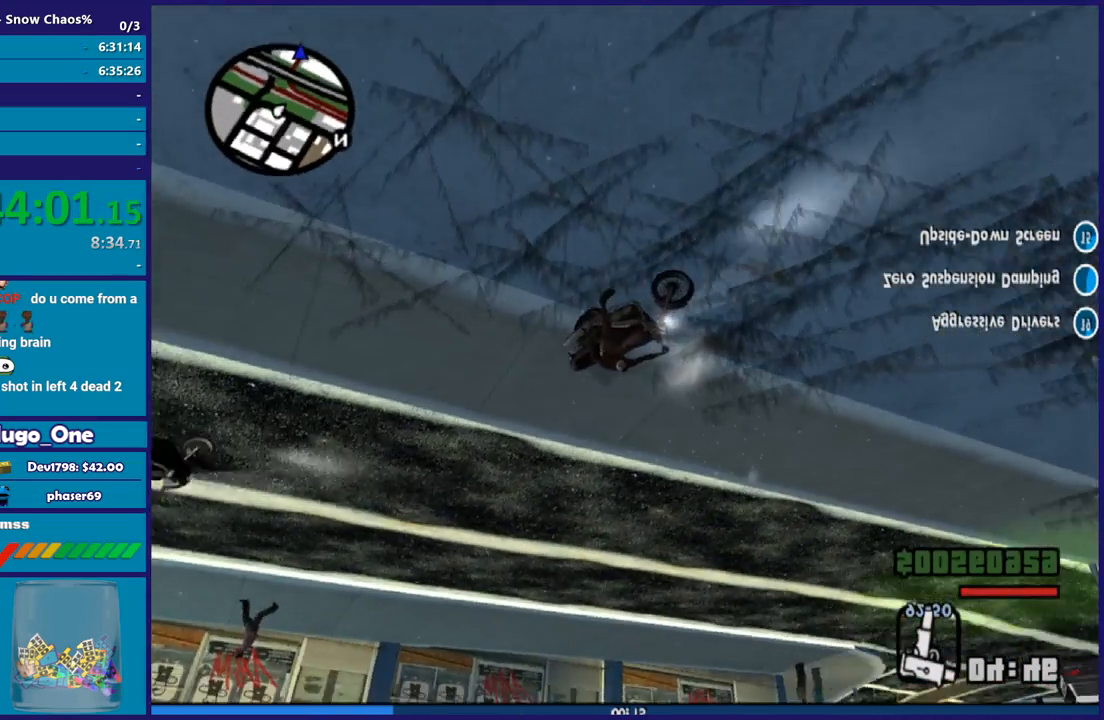
Gameplay with a controller (Xbox layout); each line is a JSON object with the inputs held at the frame after it. "button_events" lists button changes between this image and that frame as [ms after this image, input, new state], when the widget could be followed in between (sticks are given only as held states).
{"buttons": ["L2"], "left_stick": "down-left", "right_stick": "right", "button_events": [[34, "L3", "down"], [501, "L3", "up"]]}
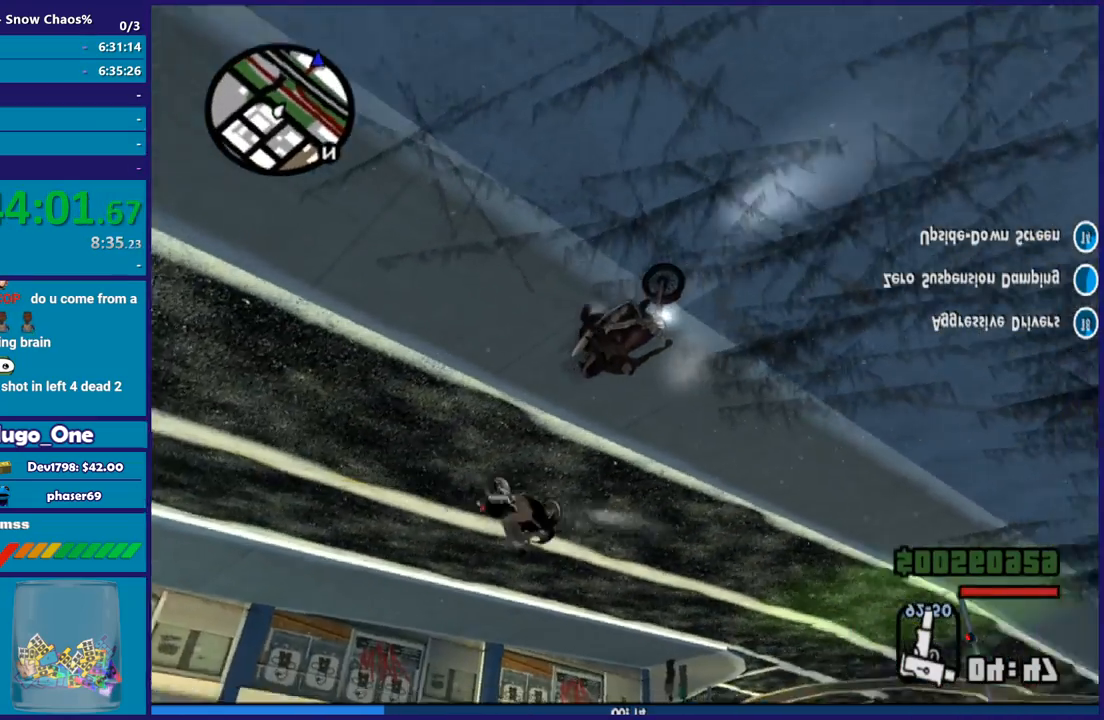
{"buttons": ["L2"], "left_stick": "down-left", "right_stick": "right", "button_events": []}
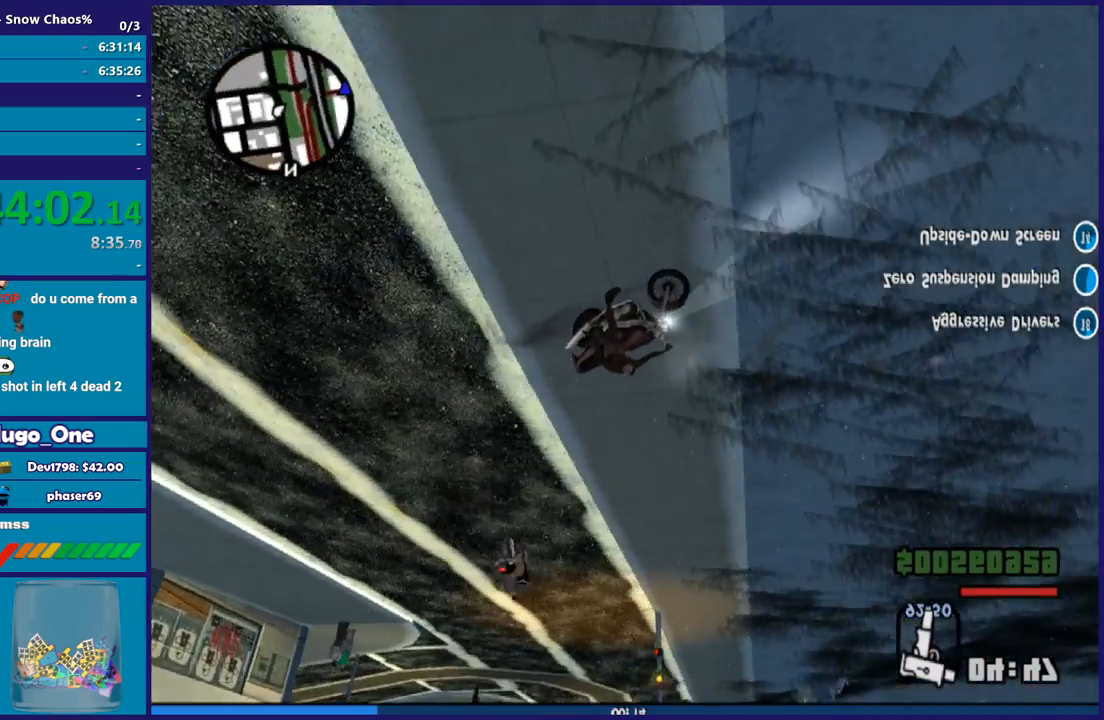
{"buttons": ["L2"], "left_stick": "down-left", "right_stick": "up-right", "button_events": []}
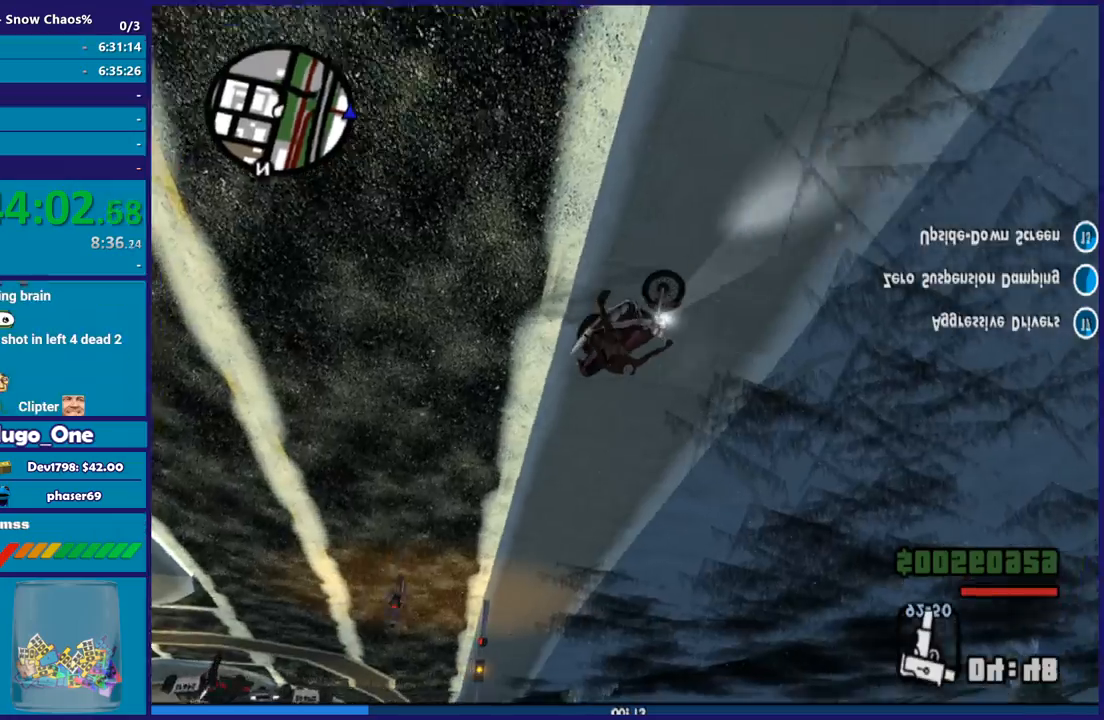
{"buttons": ["L2"], "left_stick": "down-left", "right_stick": "up-right", "button_events": []}
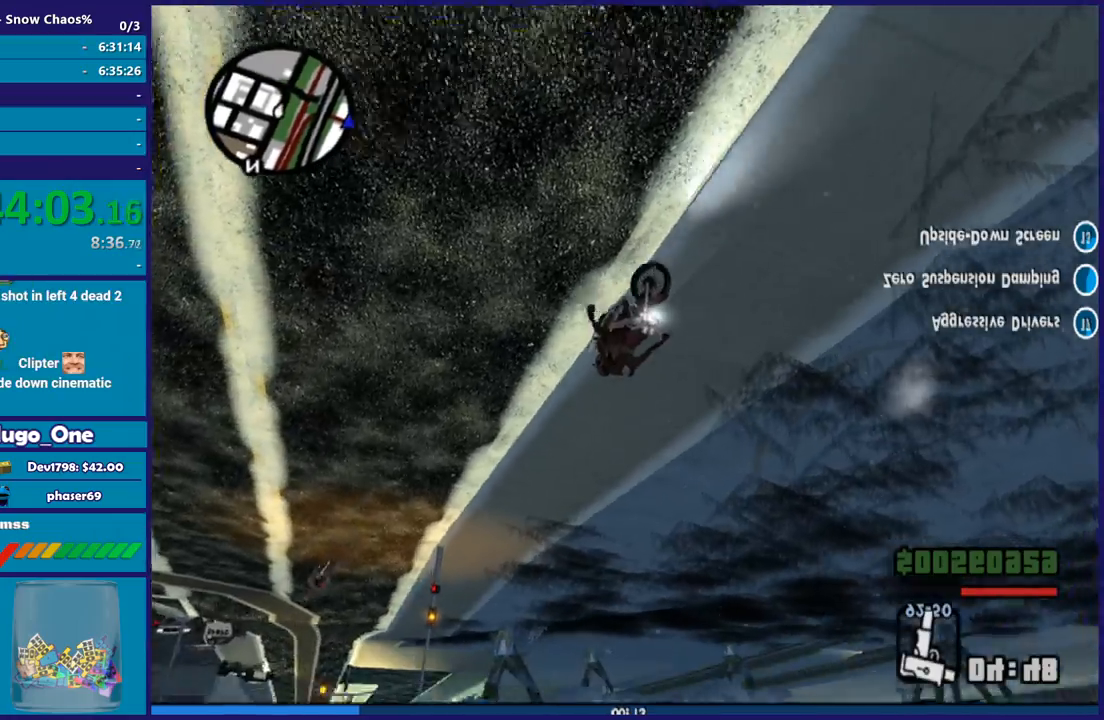
{"buttons": ["L2"], "left_stick": "down-left", "right_stick": "up-left", "button_events": []}
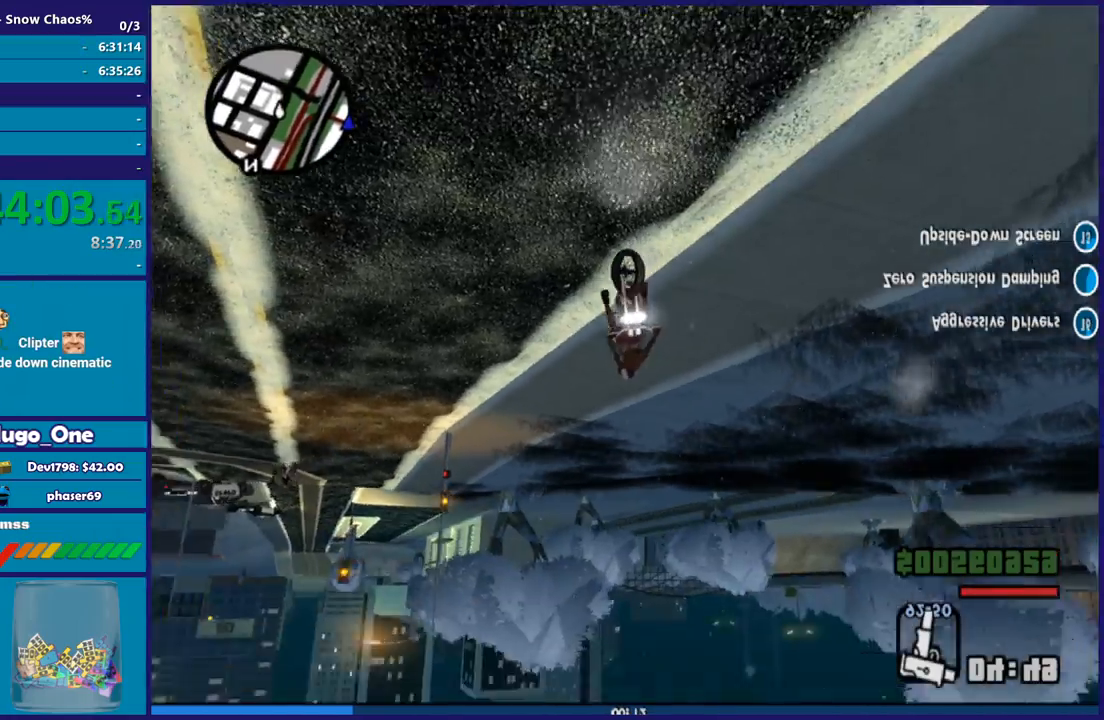
{"buttons": ["L2"], "left_stick": "down-left", "right_stick": "up-left", "button_events": []}
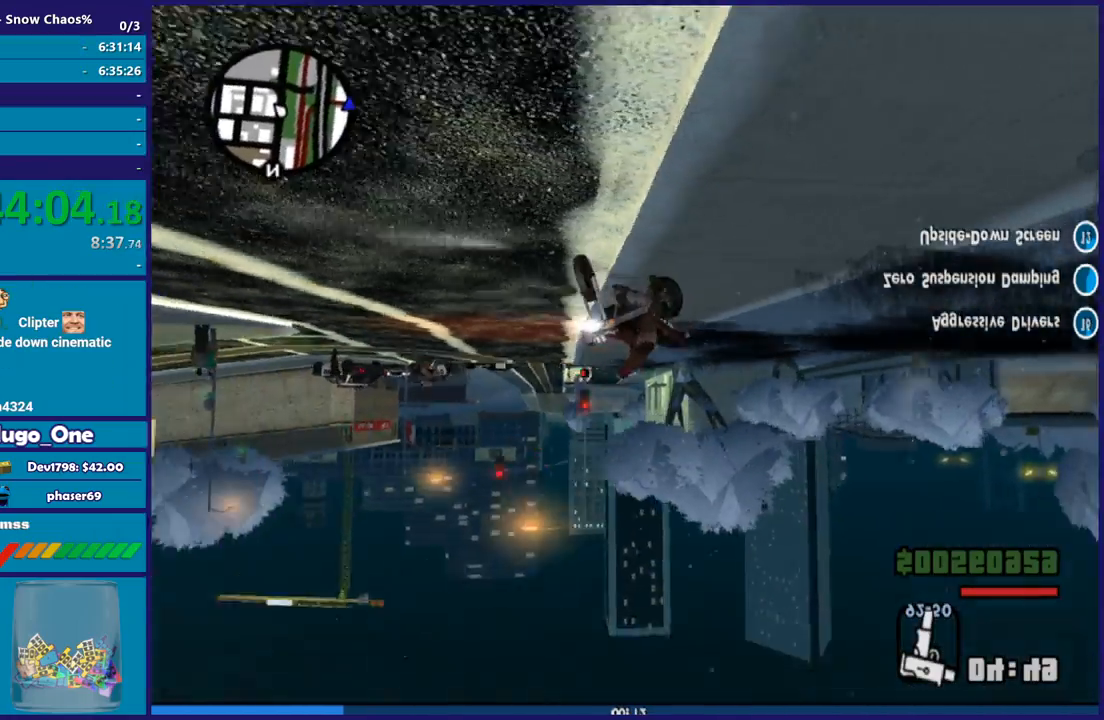
{"buttons": ["R2"], "left_stick": "right", "right_stick": "right", "button_events": [[101, "R2", "down"], [134, "L2", "up"]]}
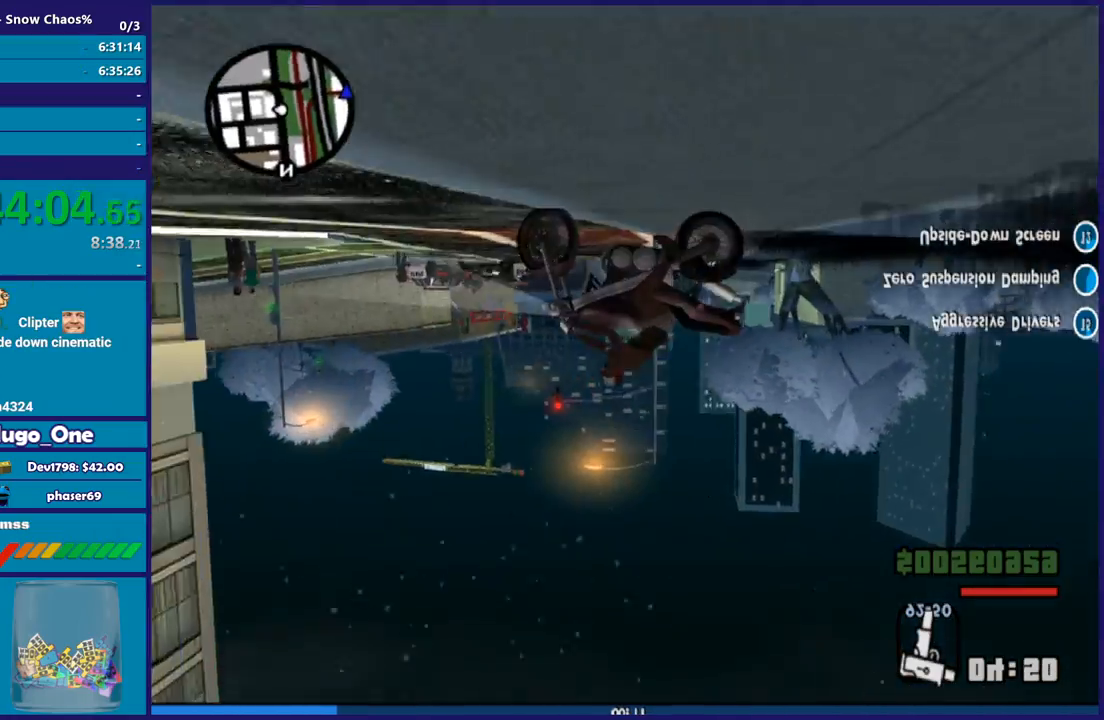
{"buttons": ["R2"], "left_stick": "right", "right_stick": "up-right", "button_events": []}
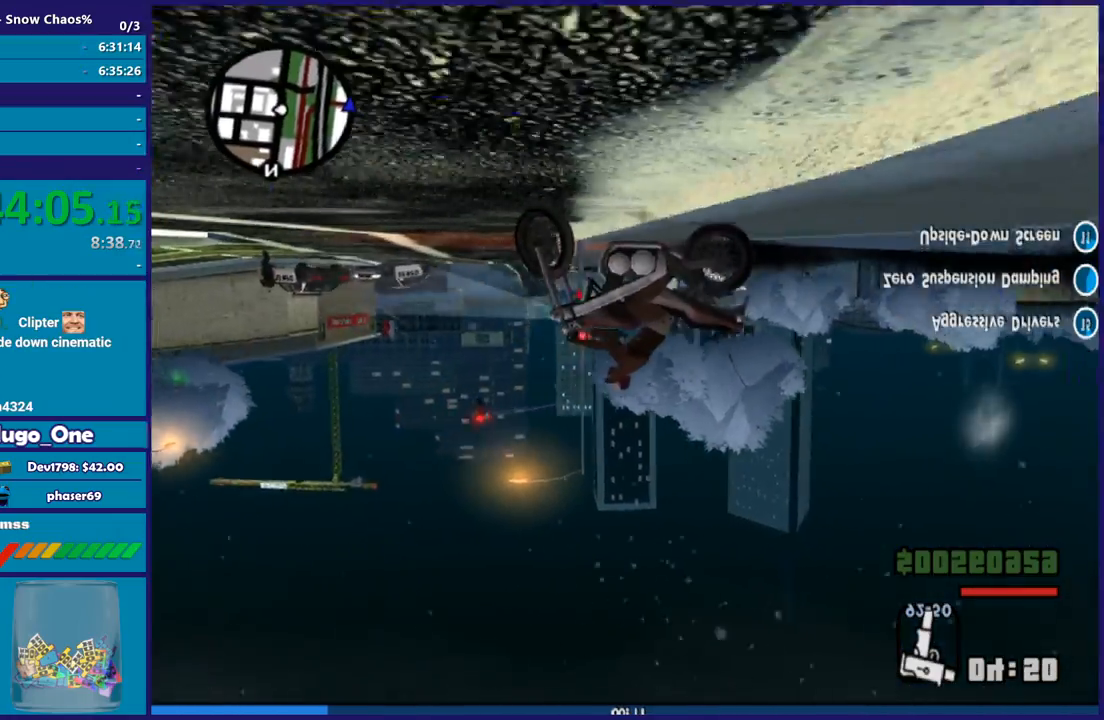
{"buttons": ["R2"], "left_stick": "right", "right_stick": "right", "button_events": []}
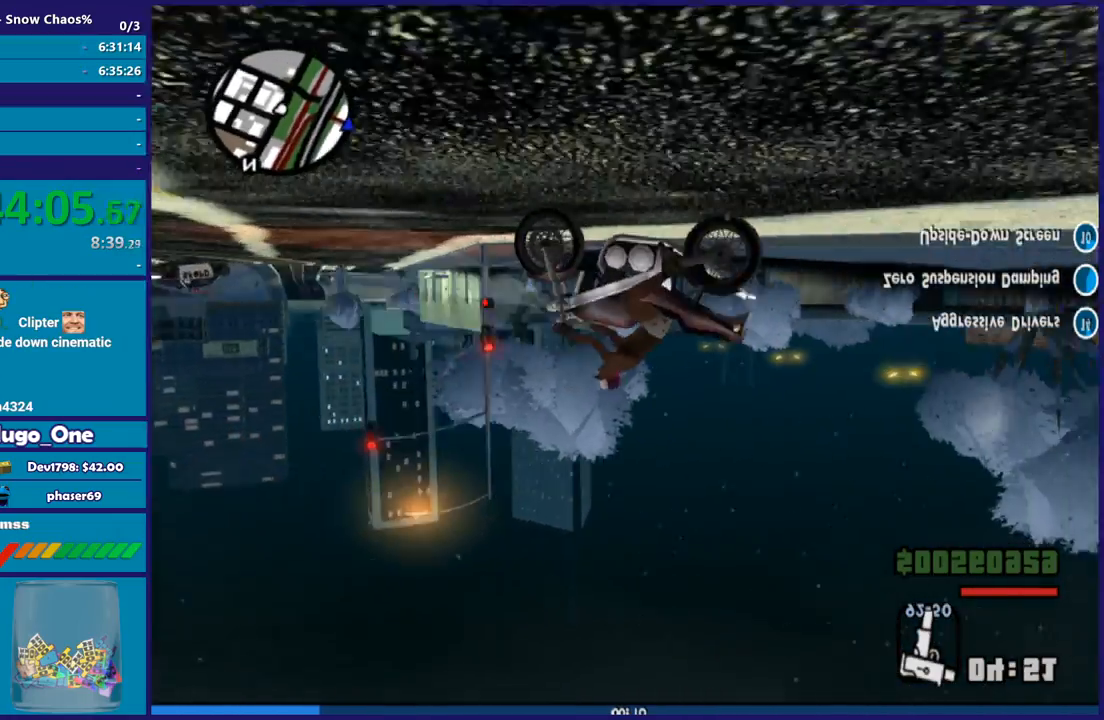
{"buttons": ["R2"], "left_stick": "down-right", "right_stick": "right", "button_events": [[233, "R2", "up"], [434, "R2", "down"]]}
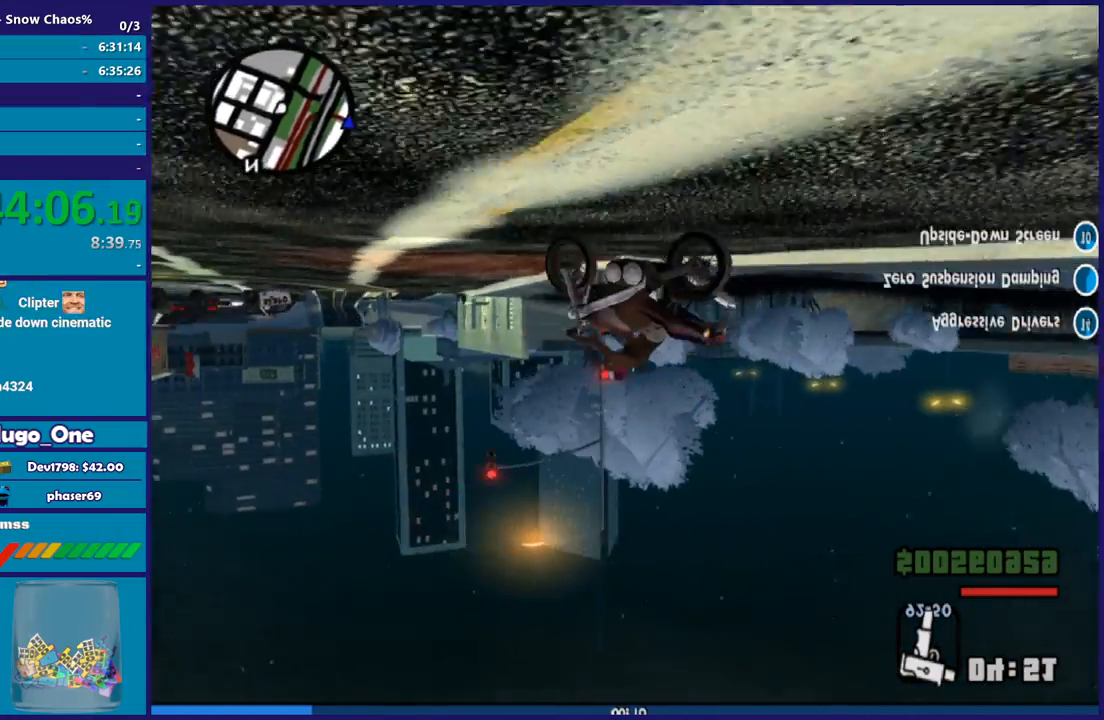
{"buttons": [], "left_stick": "down-right", "right_stick": "right", "button_events": [[434, "R2", "up"]]}
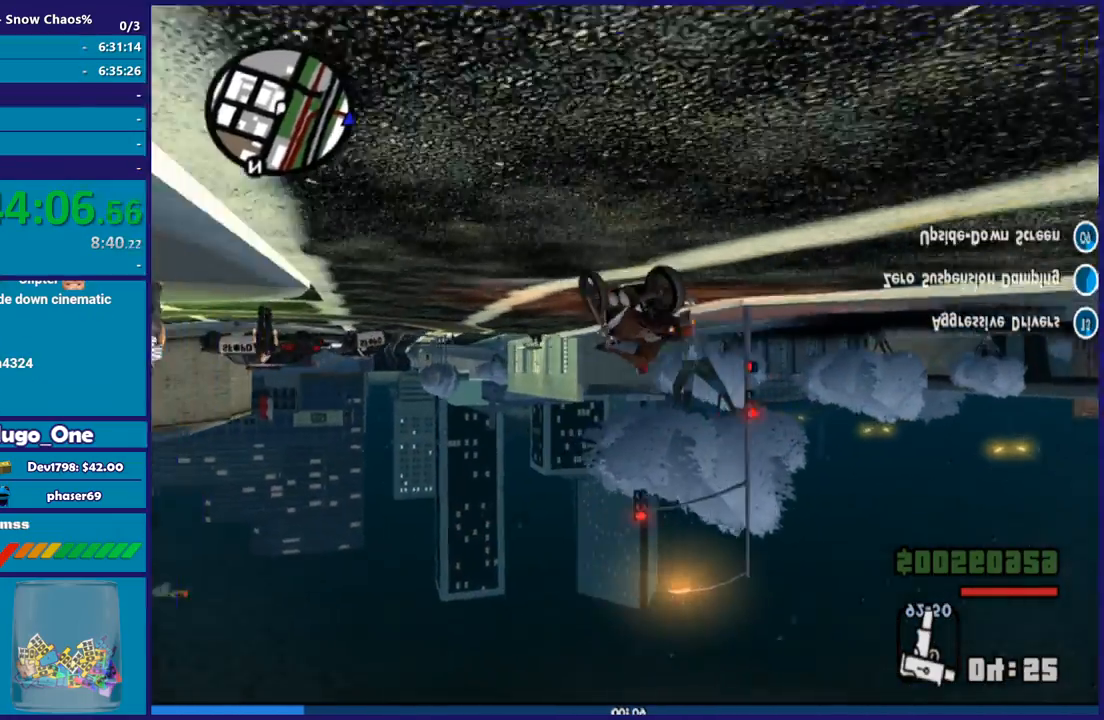
{"buttons": [], "left_stick": "down-right", "right_stick": "right", "button_events": []}
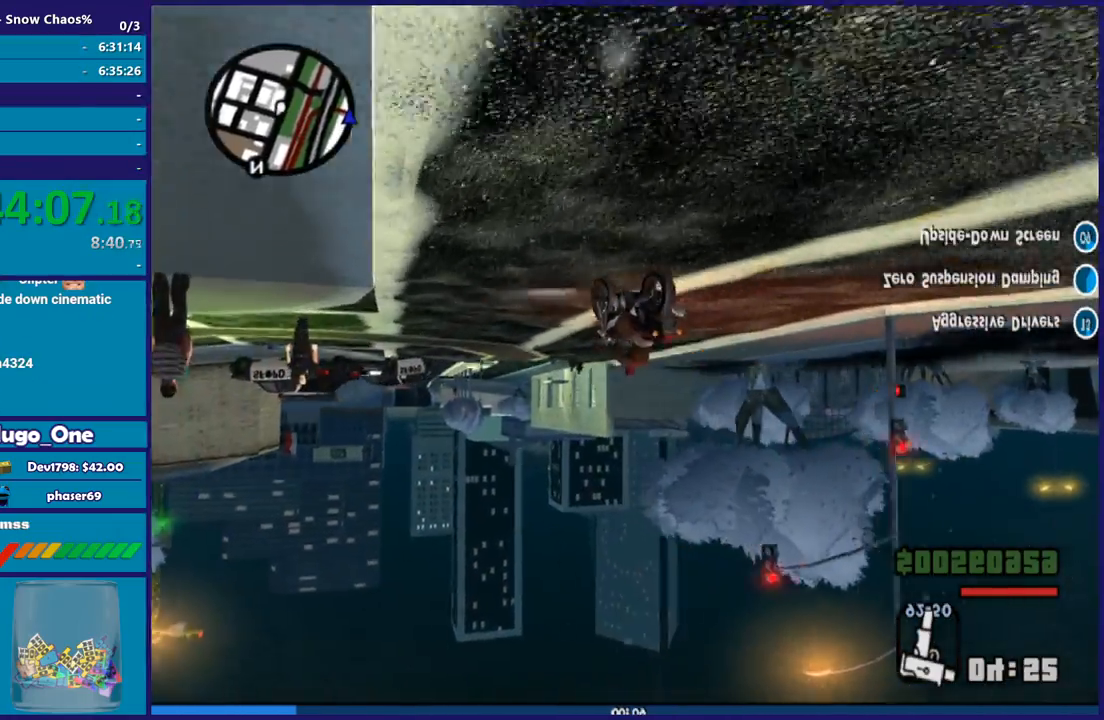
{"buttons": [], "left_stick": "center", "right_stick": "right", "button_events": [[67, "R2", "down"], [267, "R2", "up"]]}
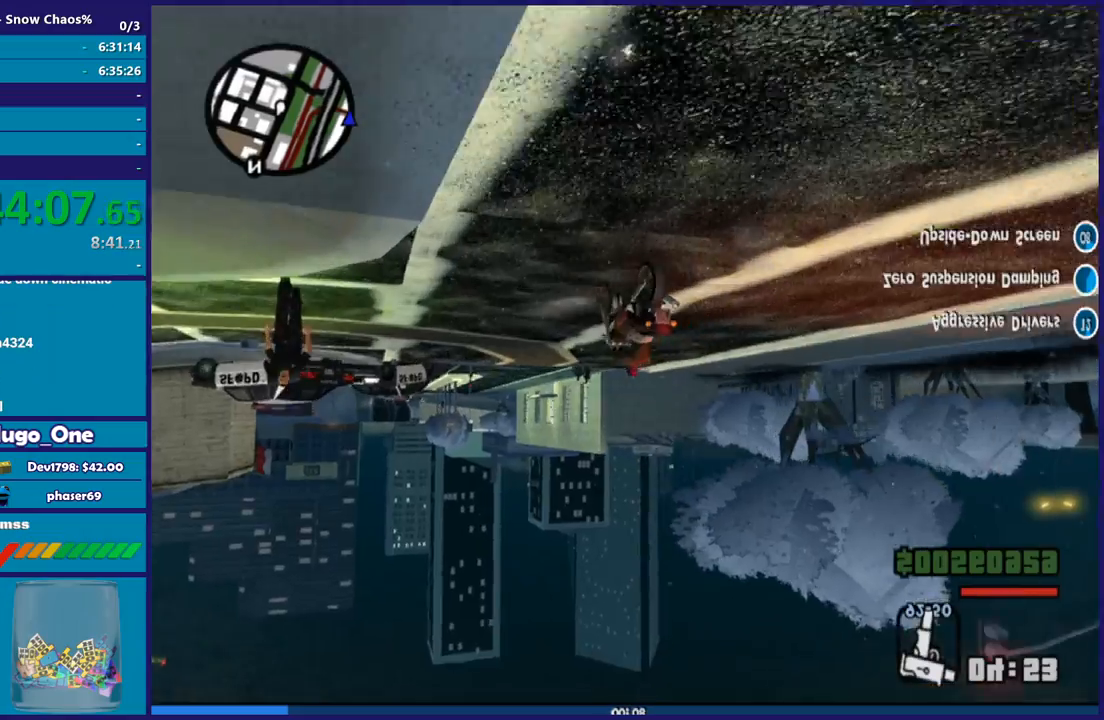
{"buttons": [], "left_stick": "down-right", "right_stick": "down-right", "button_events": [[100, "L2", "down"], [267, "L2", "up"]]}
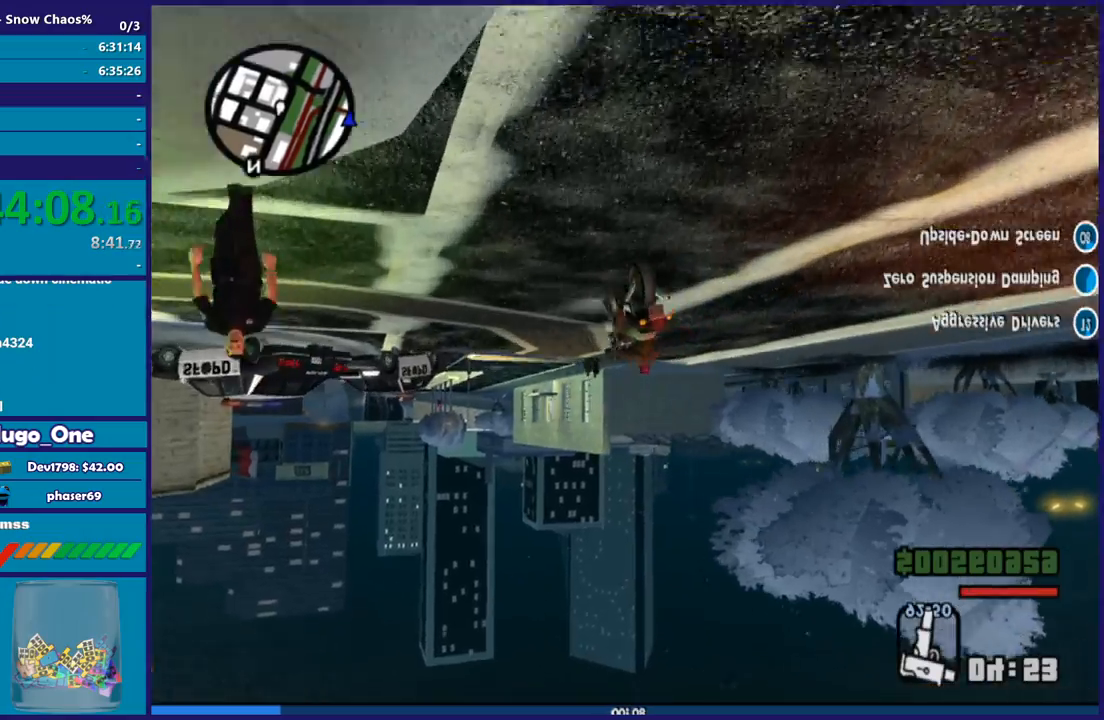
{"buttons": [], "left_stick": "right", "right_stick": "down-right", "button_events": []}
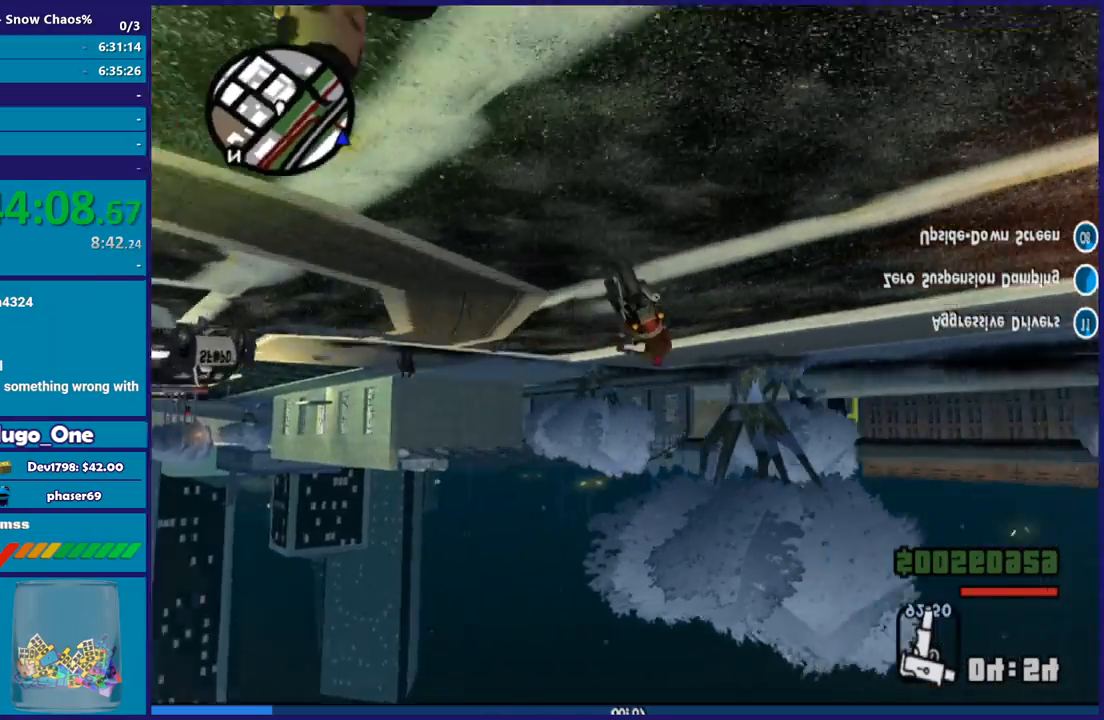
{"buttons": [], "left_stick": "right", "right_stick": "down-right", "button_events": []}
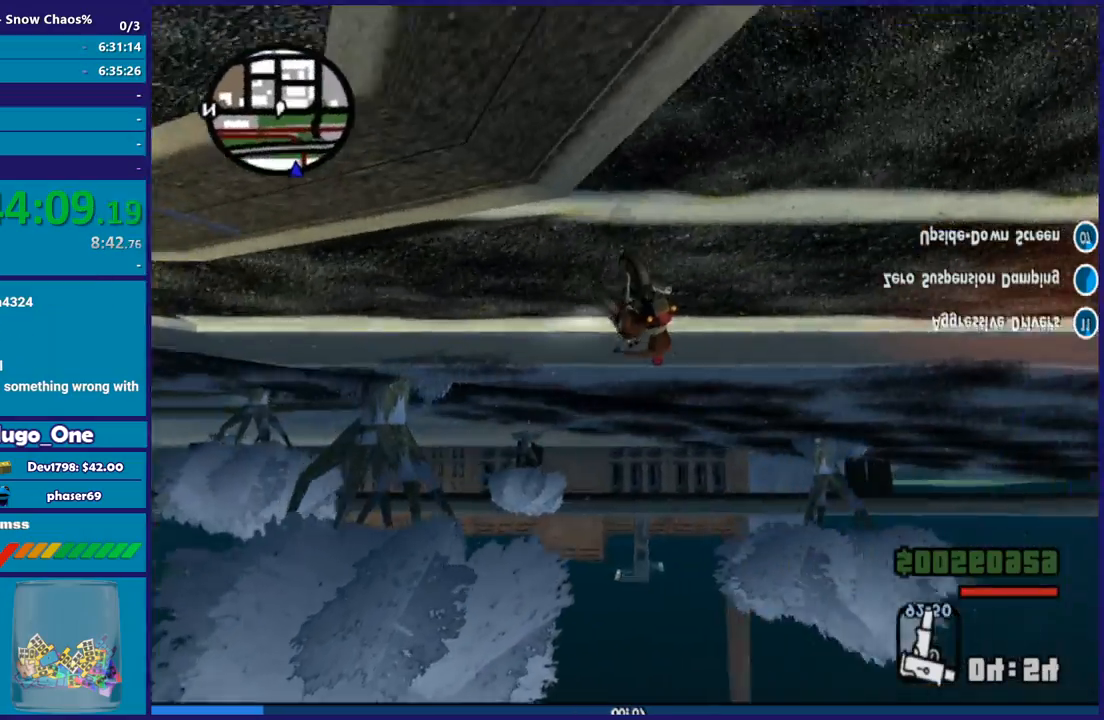
{"buttons": [], "left_stick": "right", "right_stick": "down-right", "button_events": []}
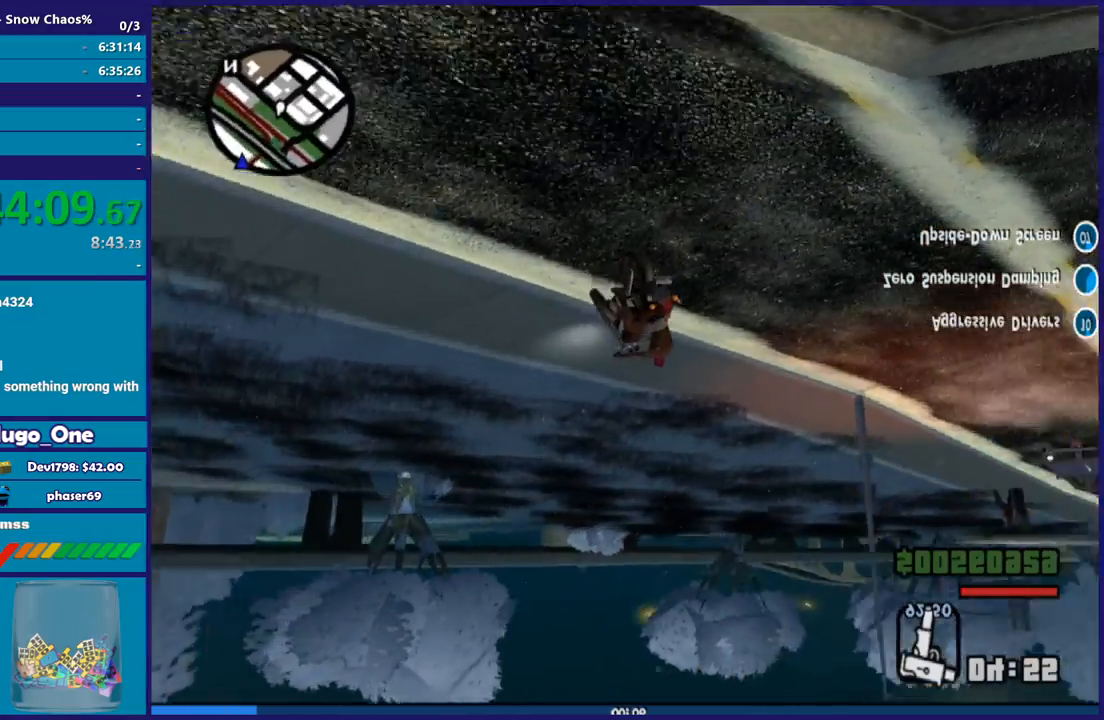
{"buttons": [], "left_stick": "right", "right_stick": "down-right", "button_events": []}
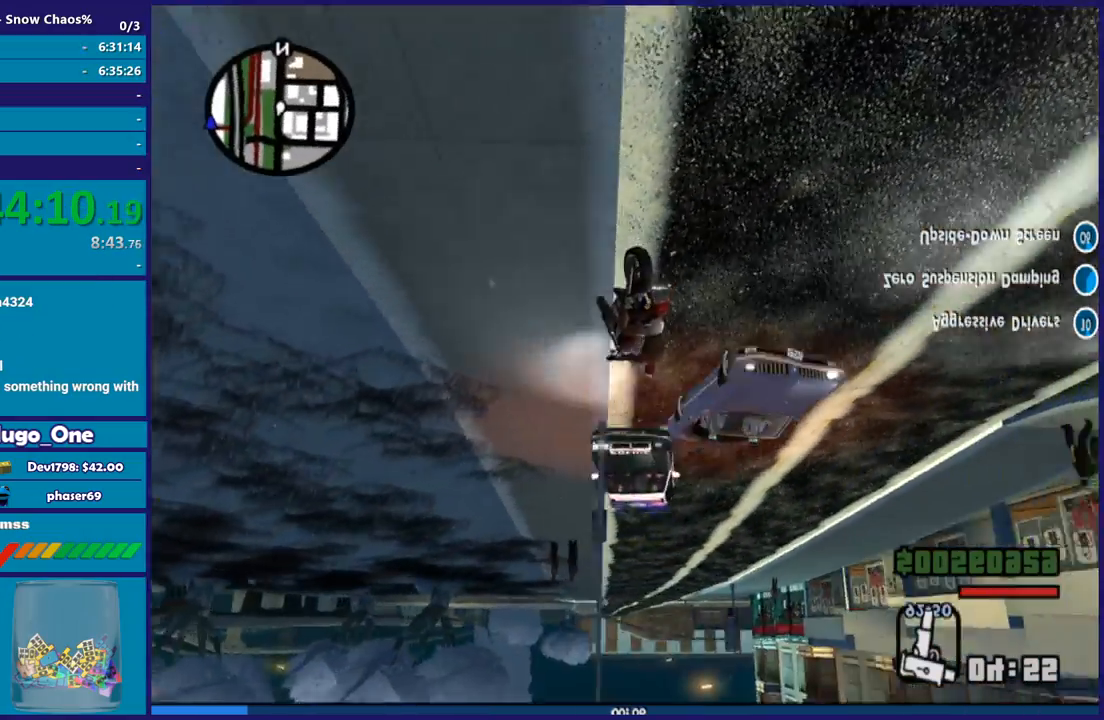
{"buttons": ["R2"], "left_stick": "down-right", "right_stick": "center", "button_events": [[67, "R2", "down"]]}
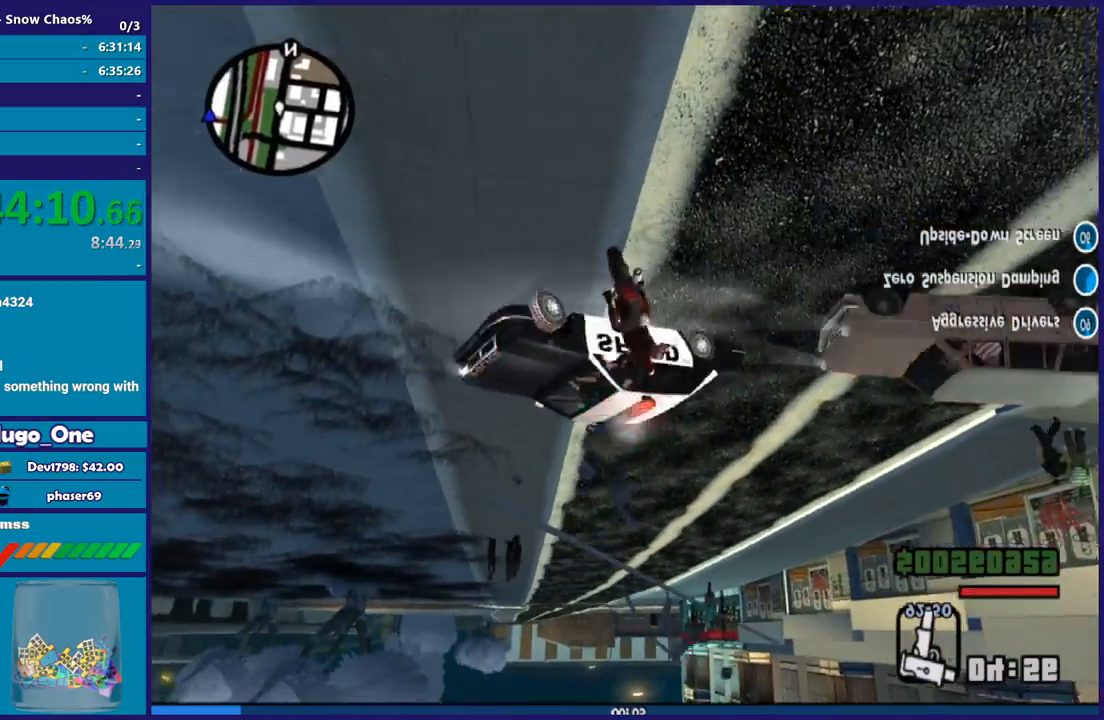
{"buttons": ["R2"], "left_stick": "down-right", "right_stick": "center", "button_events": []}
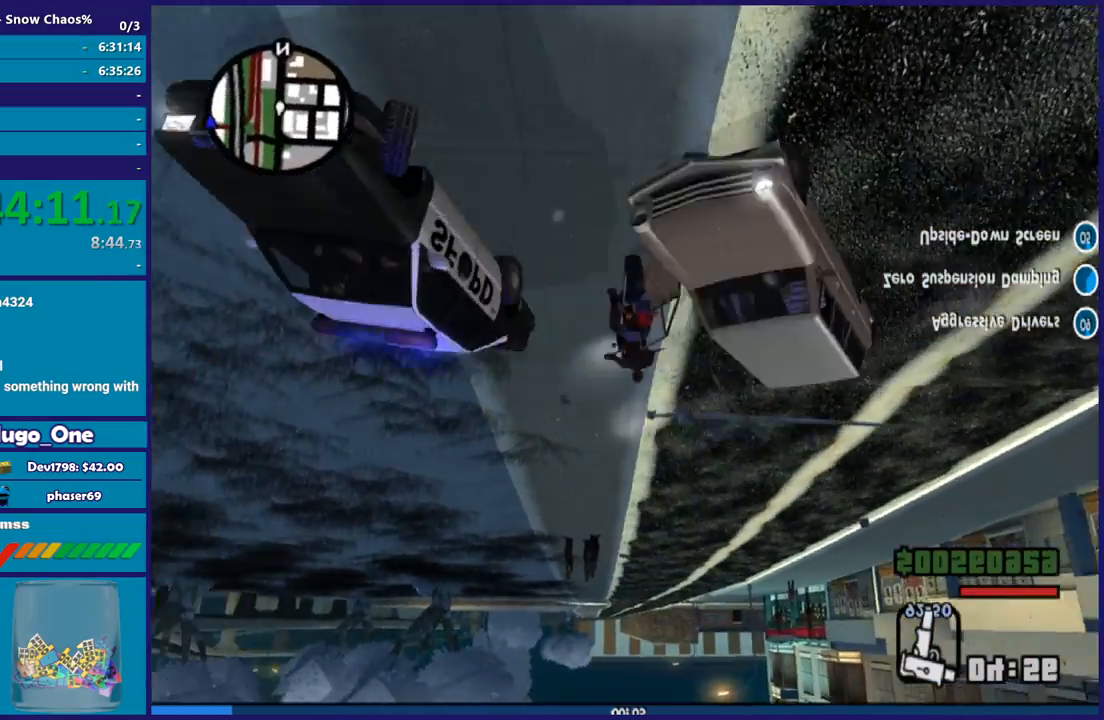
{"buttons": ["R2"], "left_stick": "down-right", "right_stick": "center", "button_events": []}
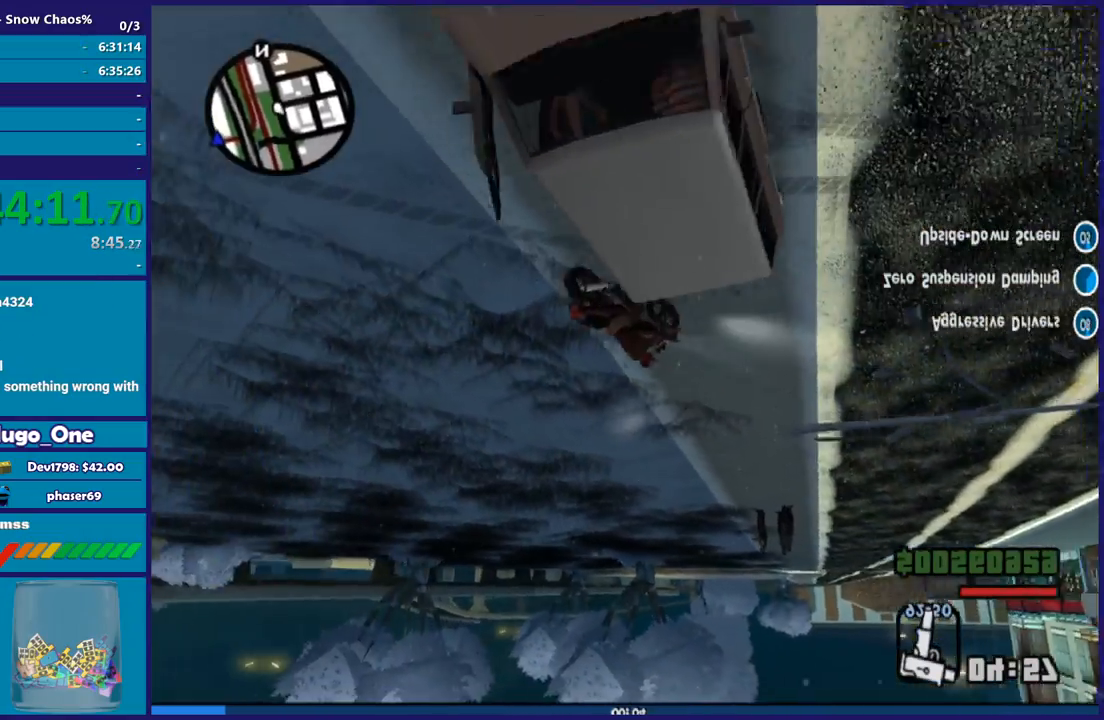
{"buttons": ["R2"], "left_stick": "left", "right_stick": "right", "button_events": []}
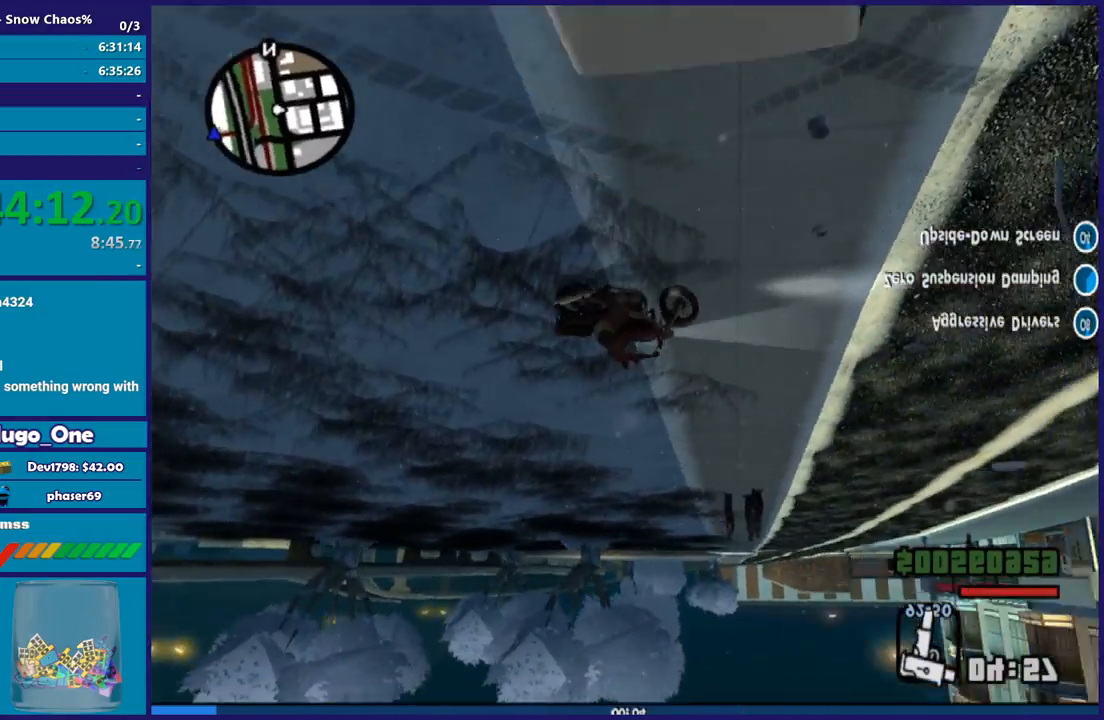
{"buttons": ["R2"], "left_stick": "left", "right_stick": "right", "button_events": []}
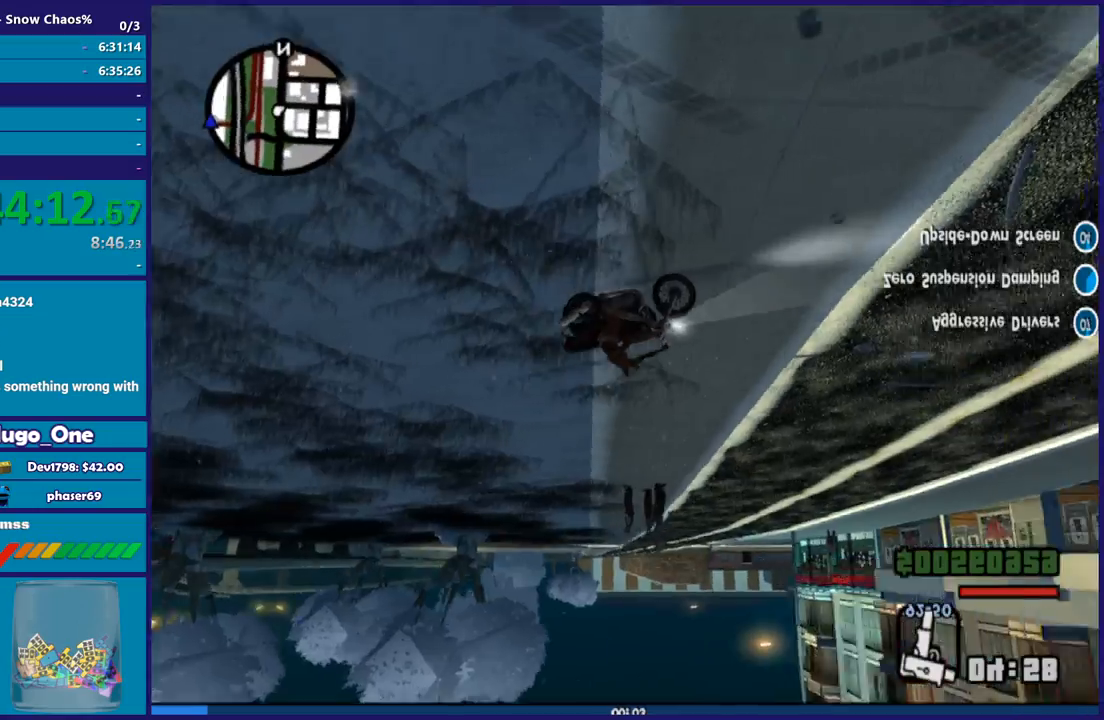
{"buttons": ["R2"], "left_stick": "center", "right_stick": "up-right", "button_events": []}
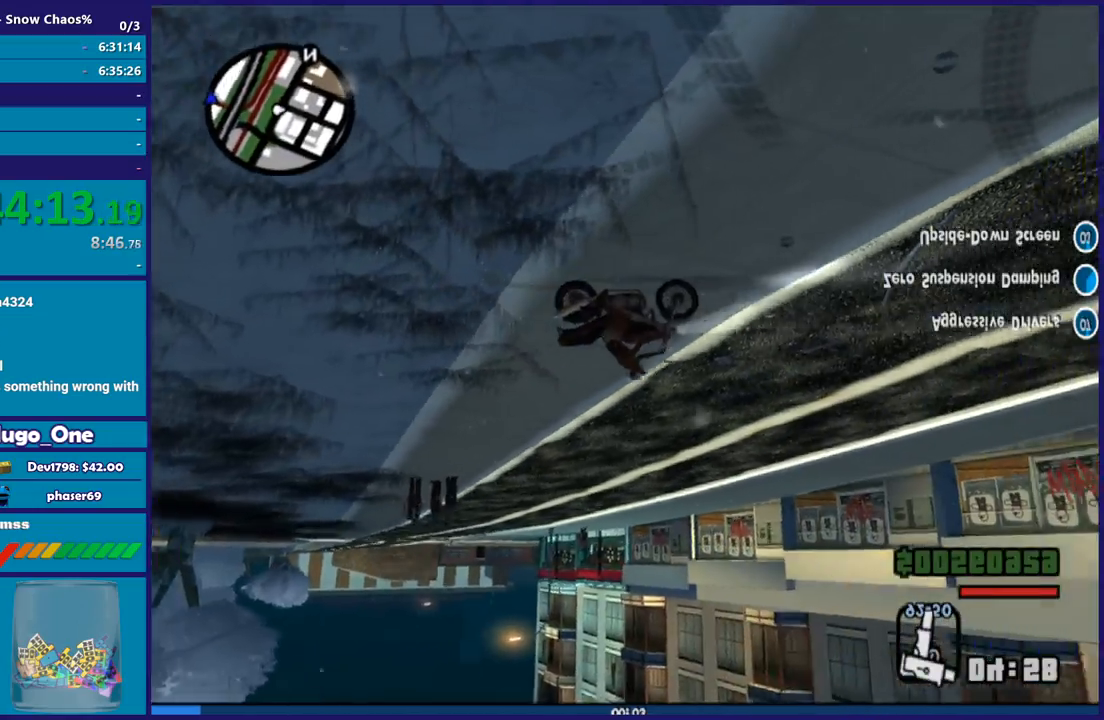
{"buttons": [], "left_stick": "down-left", "right_stick": "down-left", "button_events": [[401, "R2", "up"]]}
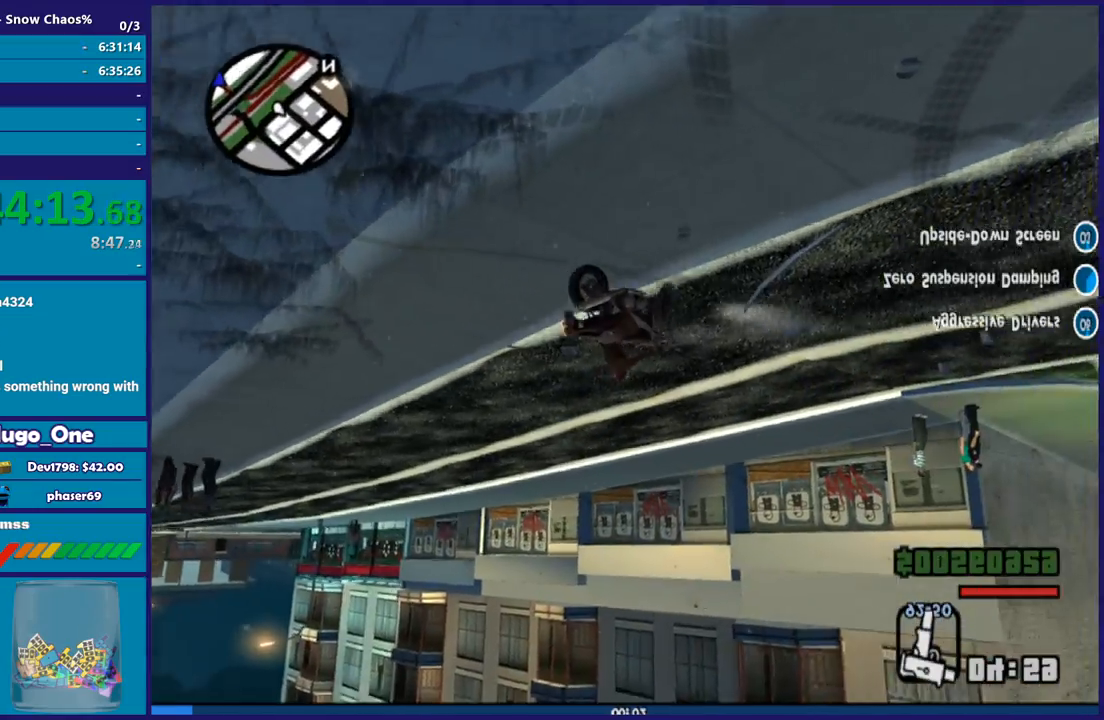
{"buttons": [], "left_stick": "down-left", "right_stick": "center", "button_events": []}
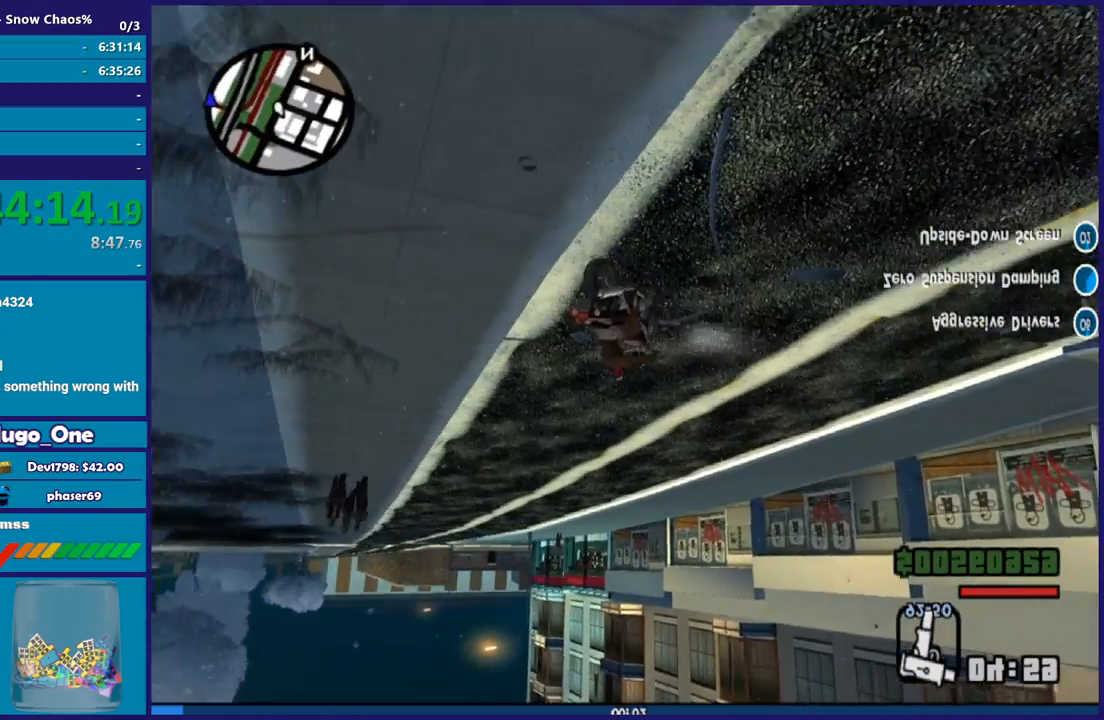
{"buttons": ["R2"], "left_stick": "left", "right_stick": "left", "button_events": [[101, "R2", "down"]]}
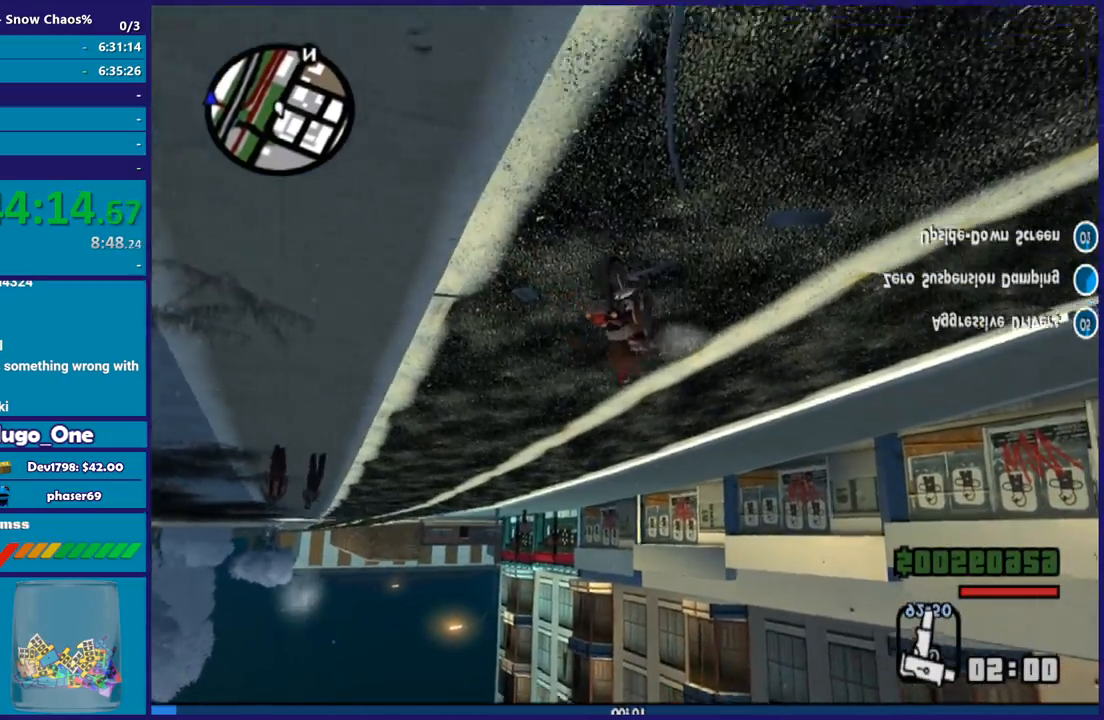
{"buttons": ["R2"], "left_stick": "center", "right_stick": "up-left", "button_events": []}
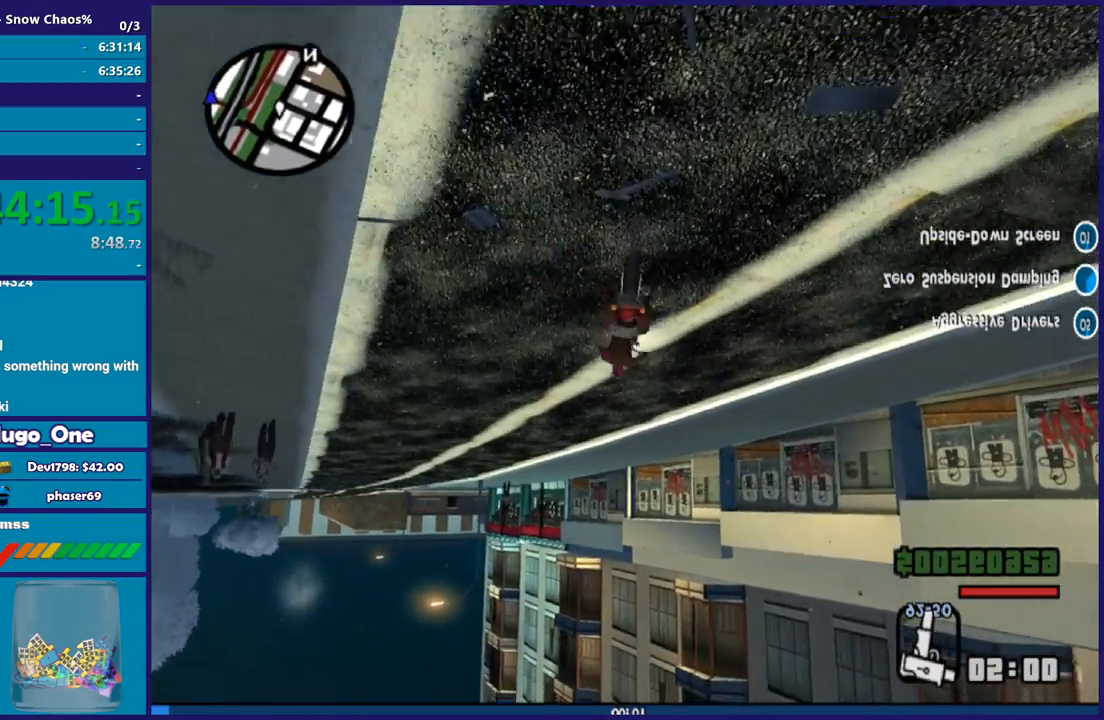
{"buttons": ["R2"], "left_stick": "left", "right_stick": "center", "button_events": []}
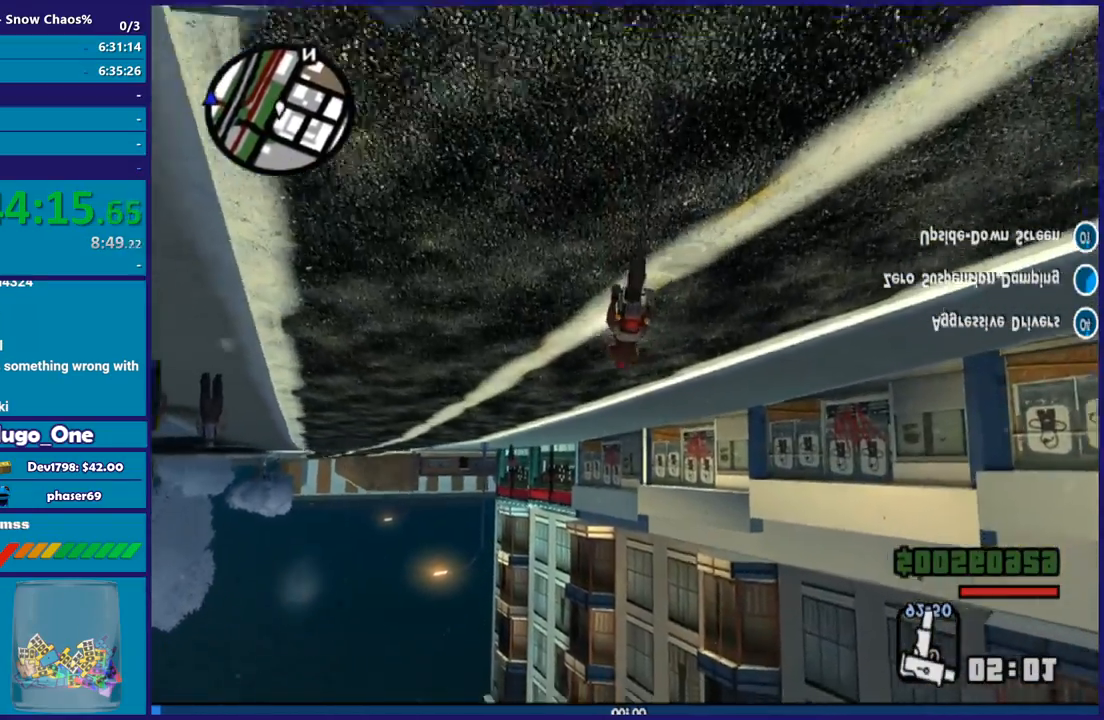
{"buttons": ["R2"], "left_stick": "left", "right_stick": "center", "button_events": []}